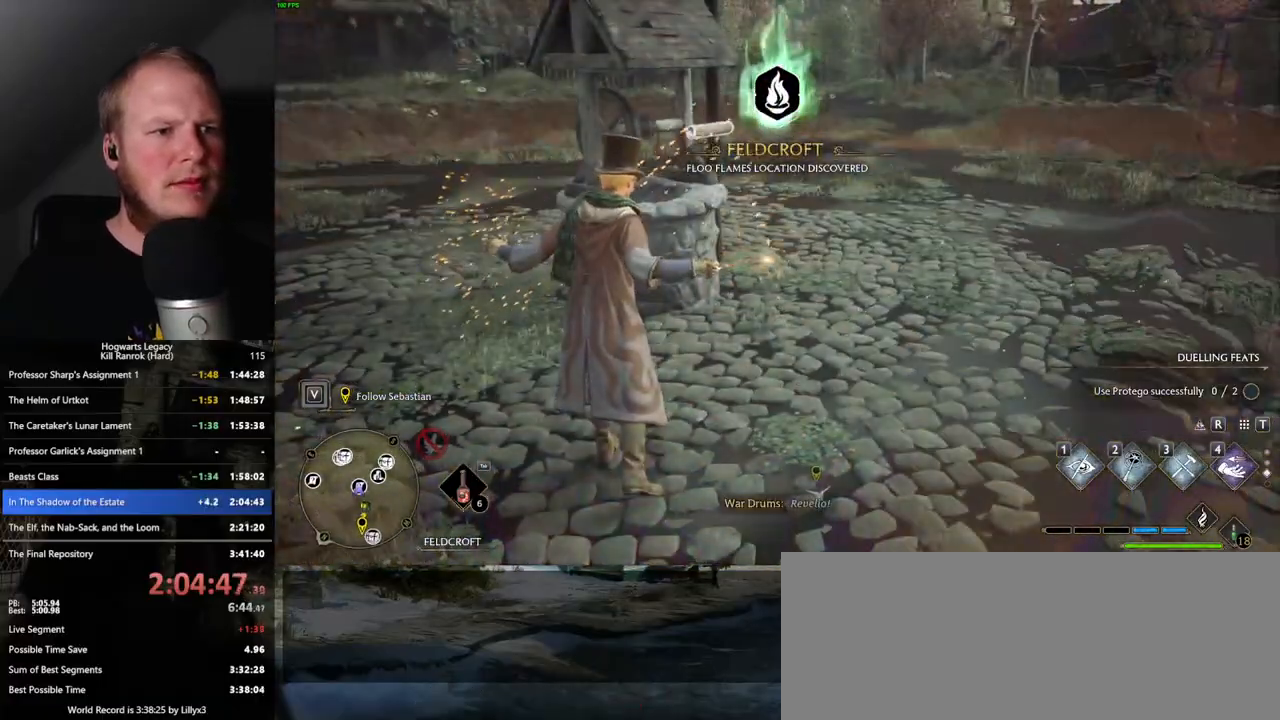
Gameplay with keyboard and mouse; each line is a JSON object with the keys and mouse buttons held at the frame after it. "events" lists presses ("down") and releases ("up") of ".", "/", "0", "1", "2", "3", "4", "5", "6", "7", "8", "9", "a", "alt_l", "alt_r", "b", "backslash", "backspace", "c", "caps_lock", "comma", "ctrl_l", "ctrl_r", "d", "e", "equals", "escape", "f", "f1", "f10", "f11", "f12", "f2", "f3", "f4", "f5", "f6", "f7", "f8", "f9", "g", "h", "i", "j", "k", "l", "lbracket", "m", "minus", "n", "o", "p", "q", "quote", "r", "rbracket", "return", "s", "semicolon", "shift_l", "shift_r", "space", "super_l", "super_r", "t", "tab", "tilde", "u", "v", "w", "x", "y", "z", "mouse_left", "mouse_right", "mouse_mb4" and "mouse_mb5" between this image and that frame as [ms after this image, input, new state], when the widget could be followed in between; "mouse_wheel" appears only as held states. "mouse_left", "mouse_wheel", "mouse_right", "mouse_mb4", "mouse_mb5" = the "left", "wheel", "right", "mb4", "mb5" buttons of the "mouse" list. No other keys are recorded. "wheel" means that the mouse wheel is clicked or scrolled. Mouse movement is not recorded.
{"keys": [], "mouse": [], "events": [[17, "4", "up"], [83, "4", "down"], [150, "4", "up"], [217, "4", "down"], [300, "4", "up"]]}
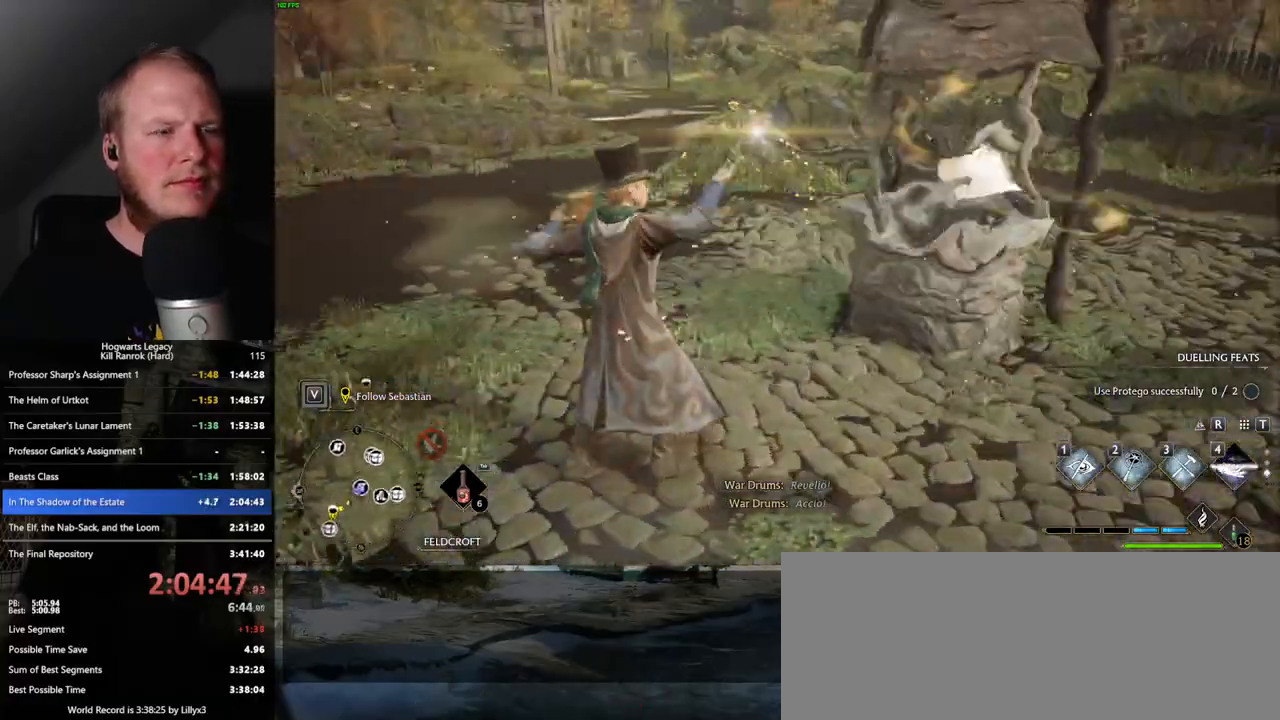
{"keys": [], "mouse": [], "events": [[267, "space", "down"], [350, "space", "up"]]}
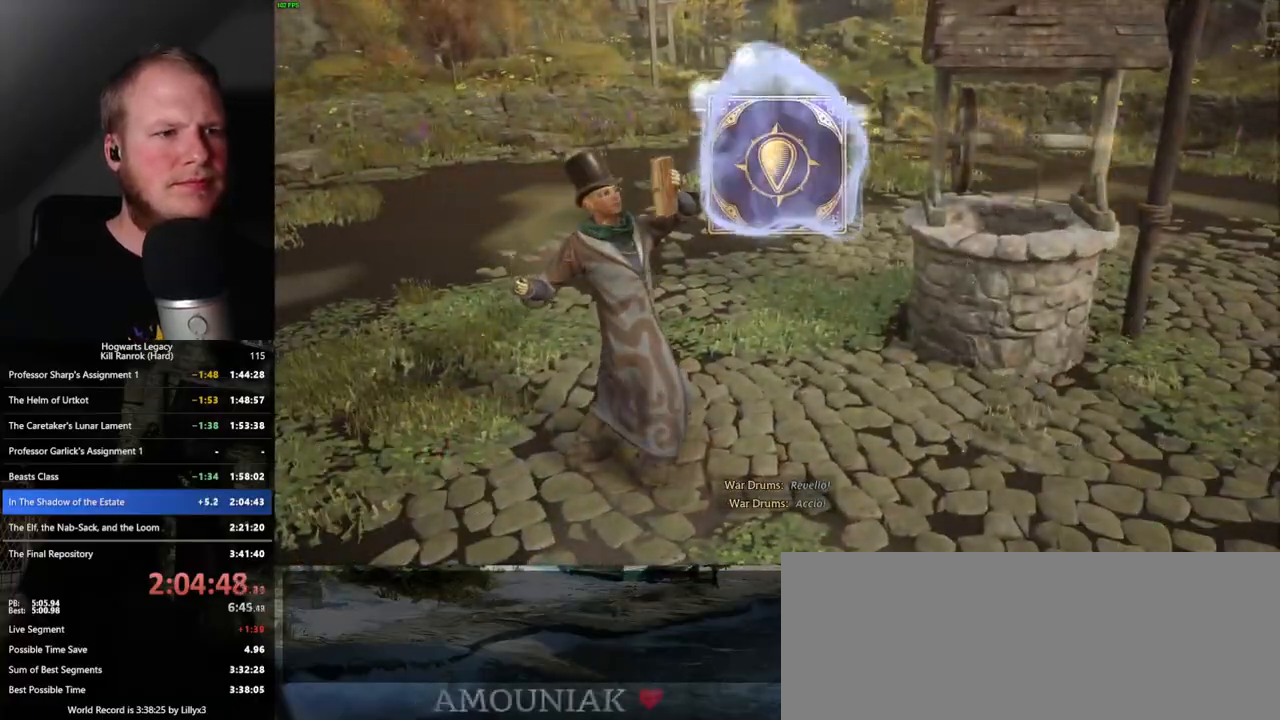
{"keys": ["space"], "mouse": [], "events": [[100, "space", "down"], [217, "space", "up"], [317, "space", "down"], [367, "space", "up"], [467, "space", "down"]]}
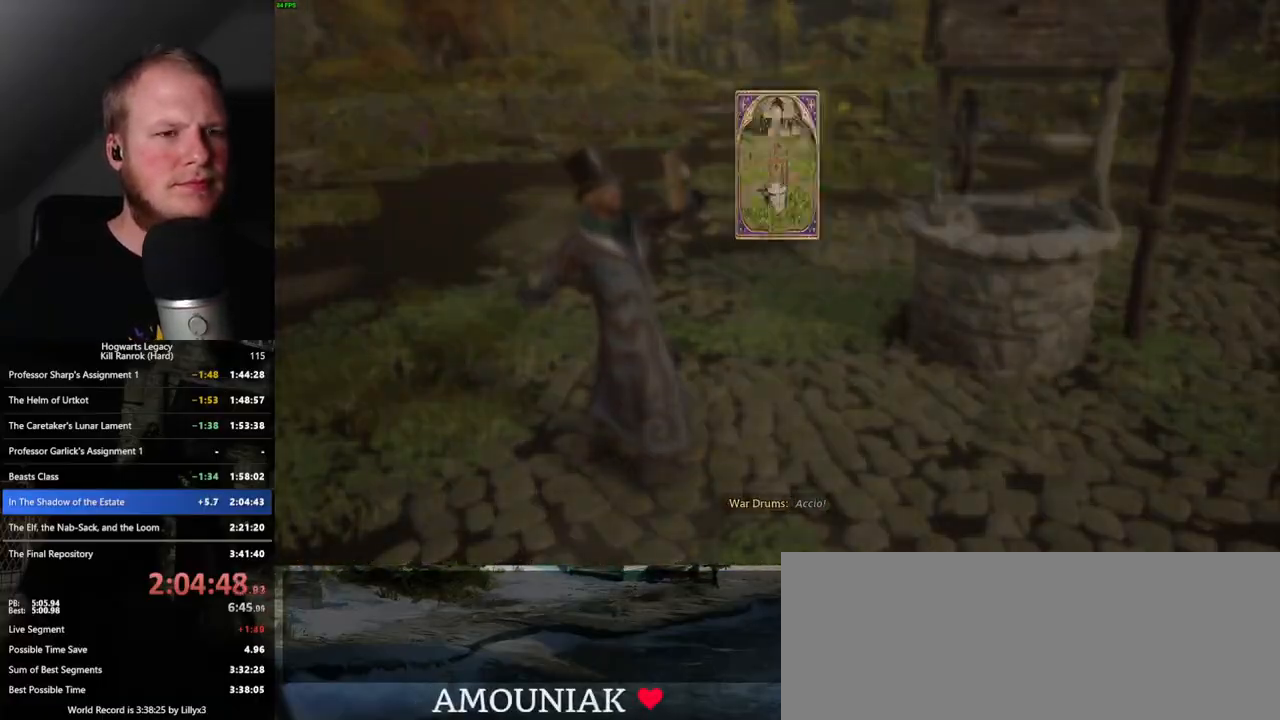
{"keys": ["space"], "mouse": [], "events": [[17, "space", "up"], [100, "space", "down"], [183, "space", "up"], [267, "space", "down"], [333, "space", "up"], [417, "space", "down"]]}
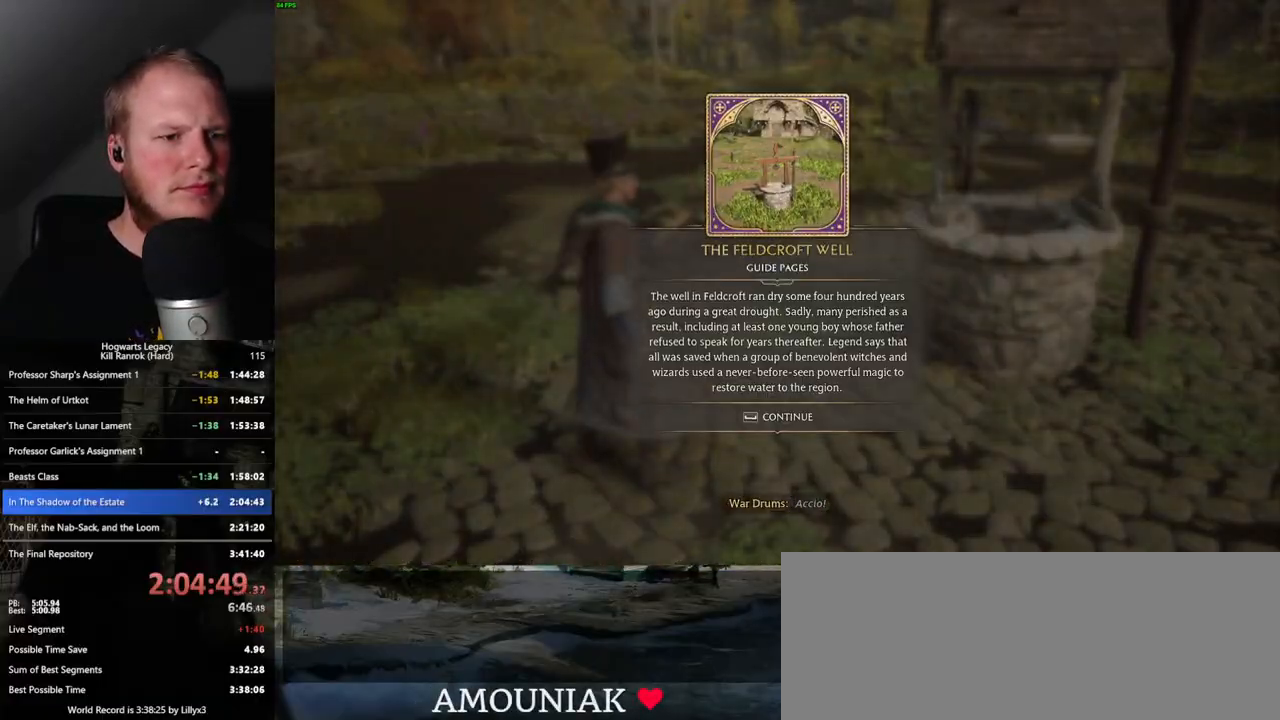
{"keys": ["space", "w"], "mouse": [], "events": [[17, "space", "up"], [183, "w", "down"], [417, "space", "down"]]}
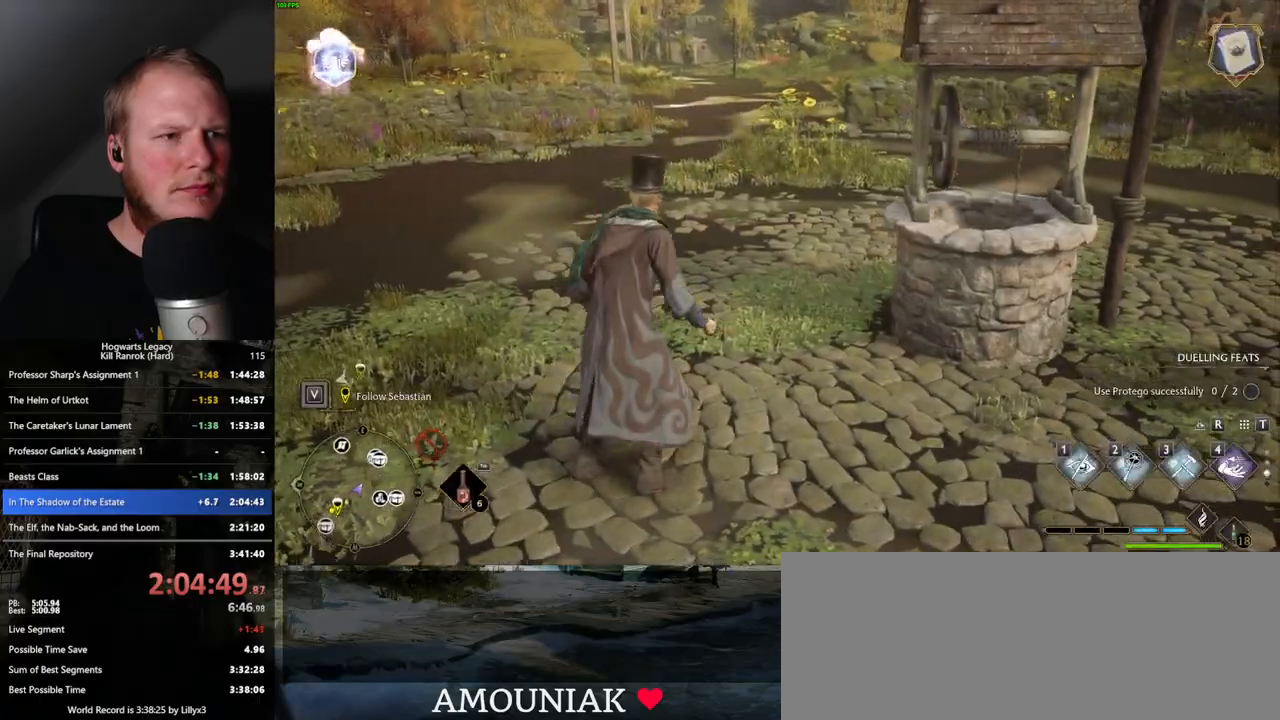
{"keys": ["space", "w"], "mouse": [], "events": []}
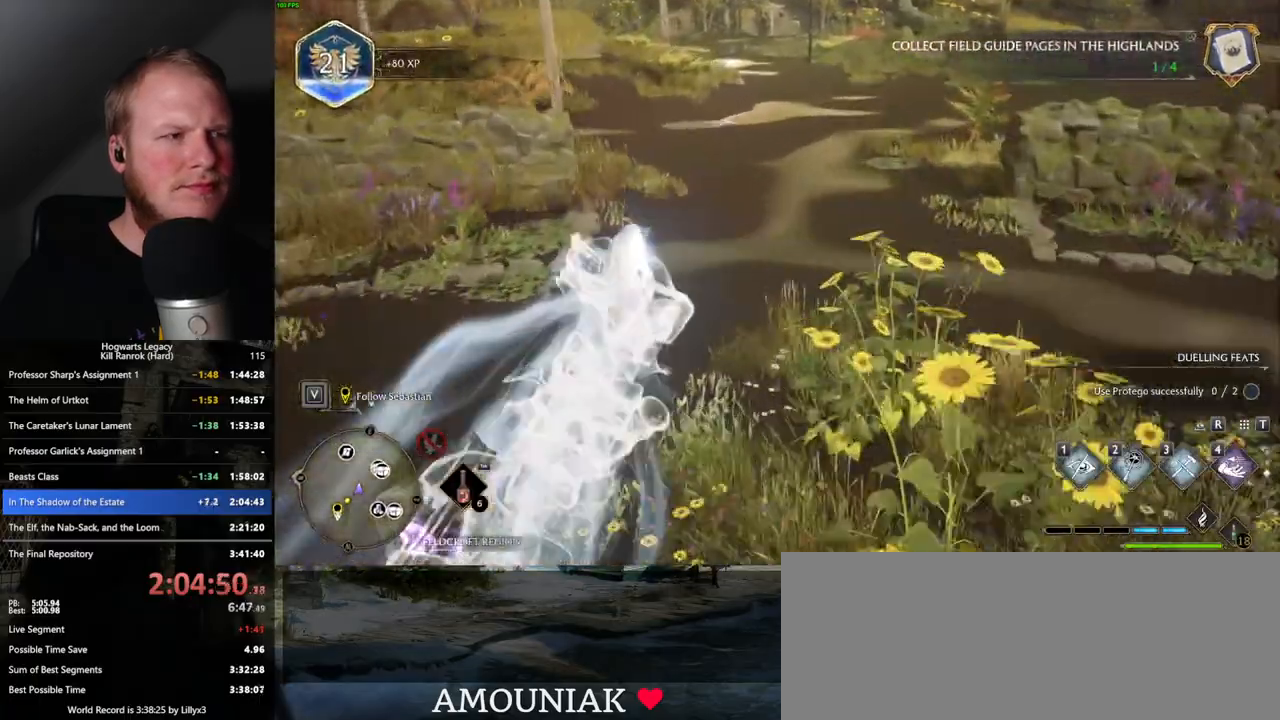
{"keys": ["space", "w"], "mouse": [], "events": [[117, "space", "up"], [433, "space", "down"]]}
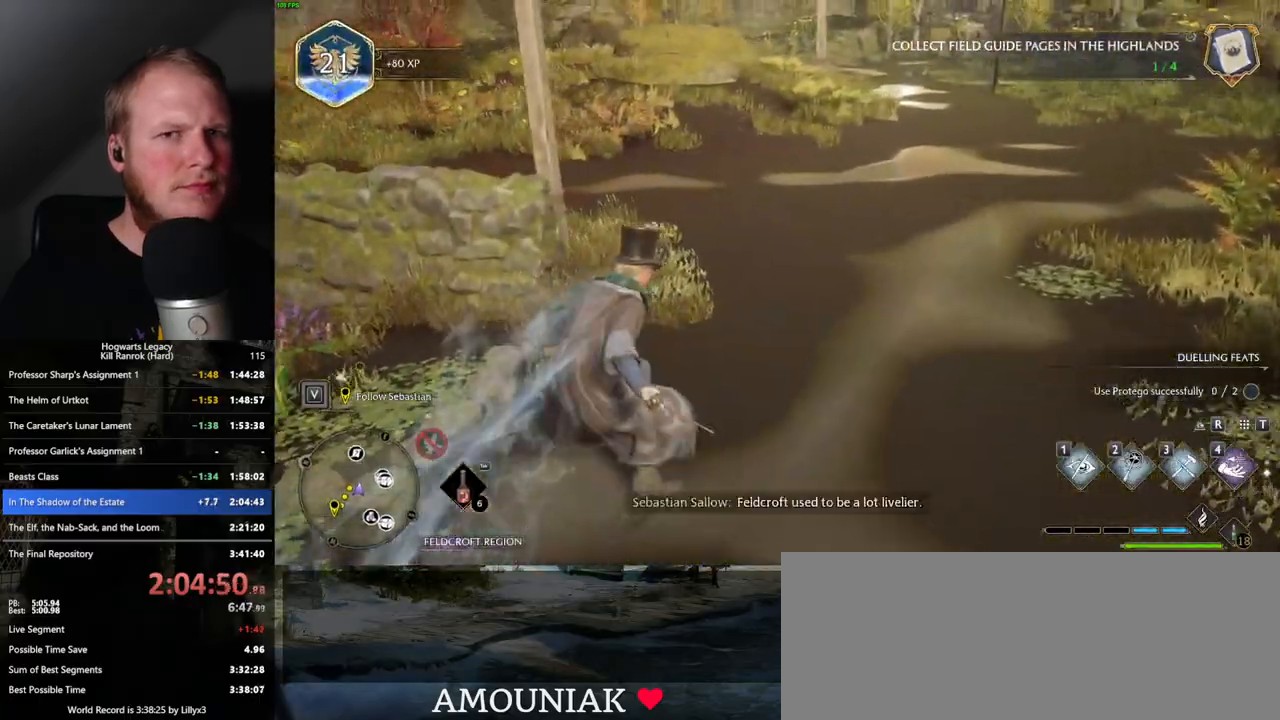
{"keys": ["space", "w"], "mouse": [], "events": []}
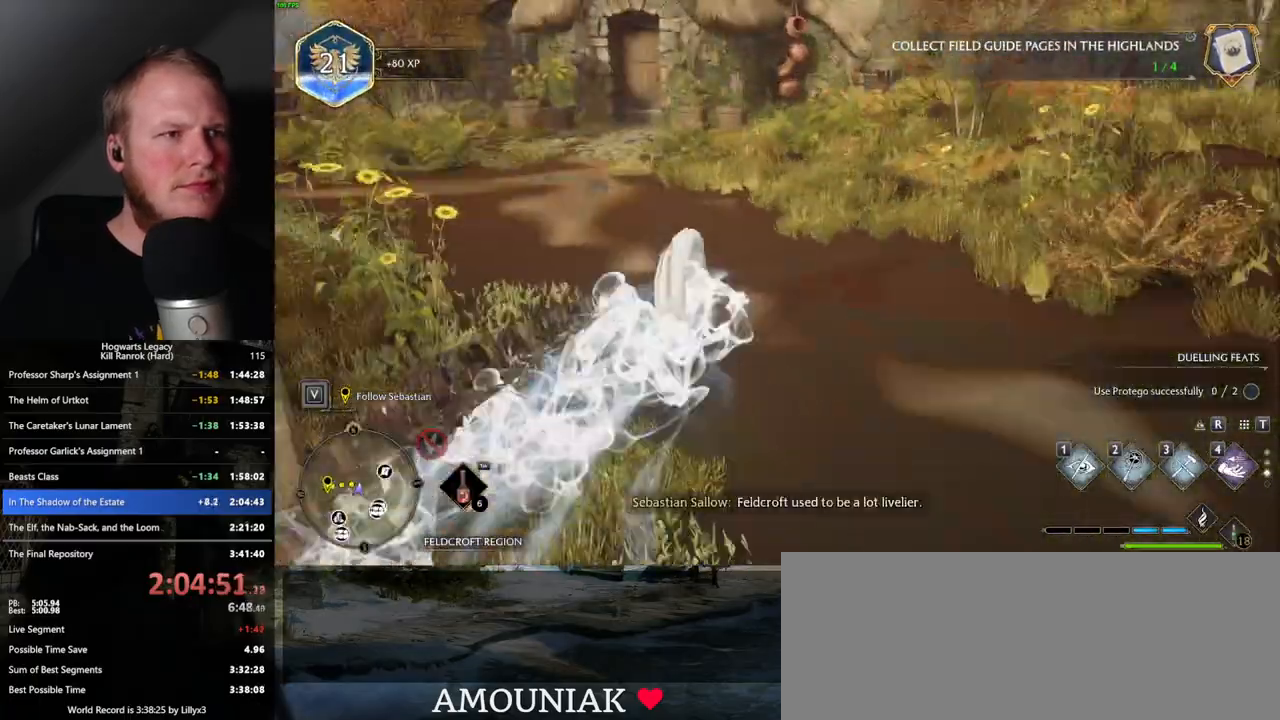
{"keys": ["w"], "mouse": [], "events": [[33, "space", "up"]]}
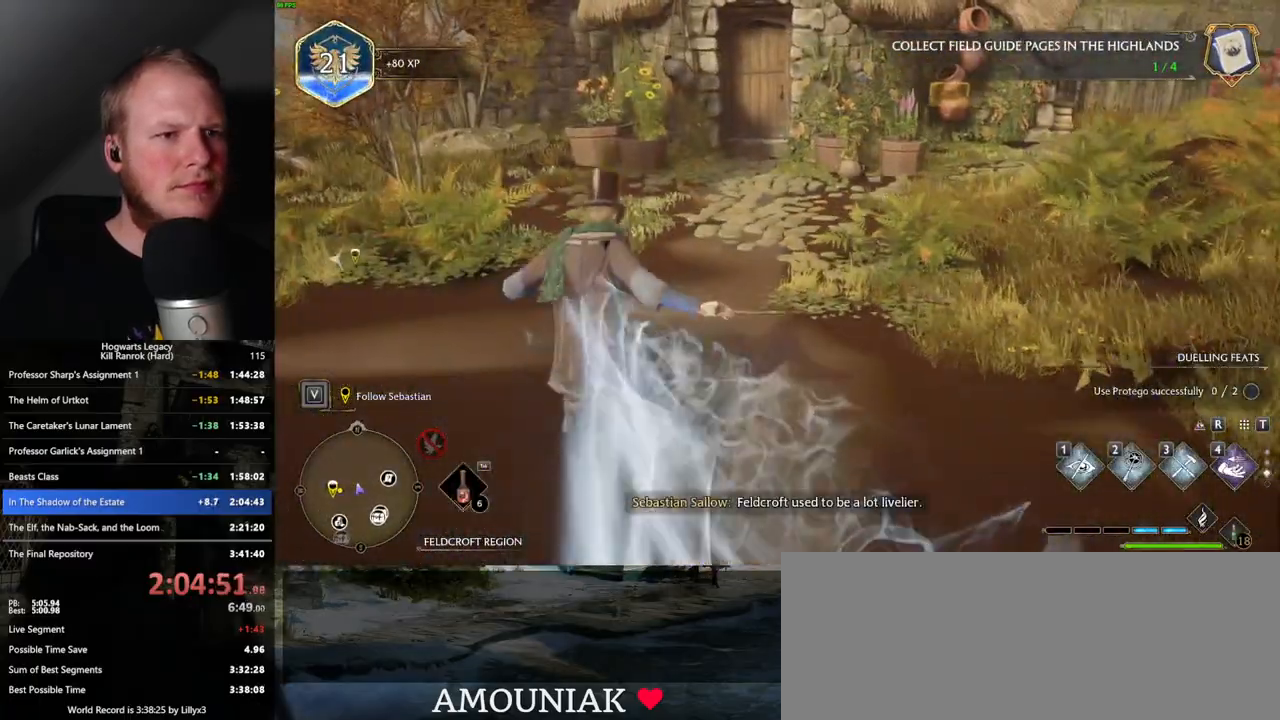
{"keys": ["d", "w"], "mouse": [], "events": [[233, "space", "down"], [367, "space", "up"], [467, "d", "down"]]}
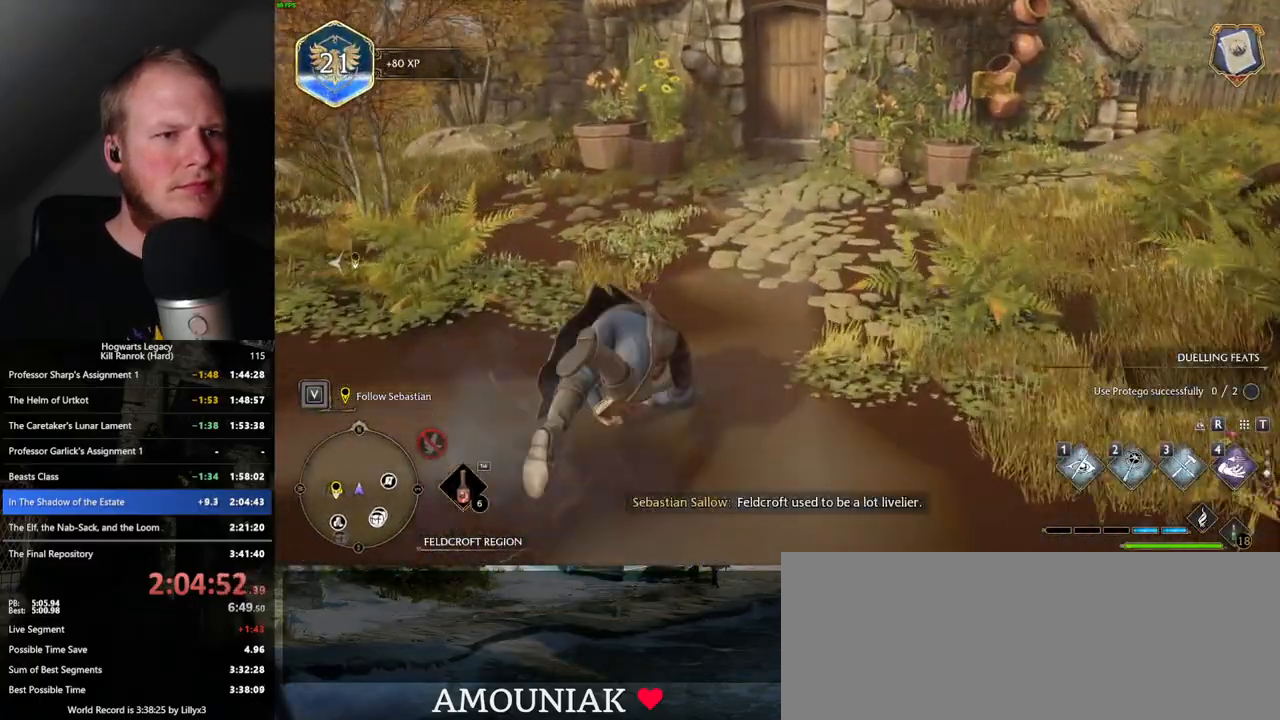
{"keys": ["w"], "mouse": [], "events": [[100, "d", "up"]]}
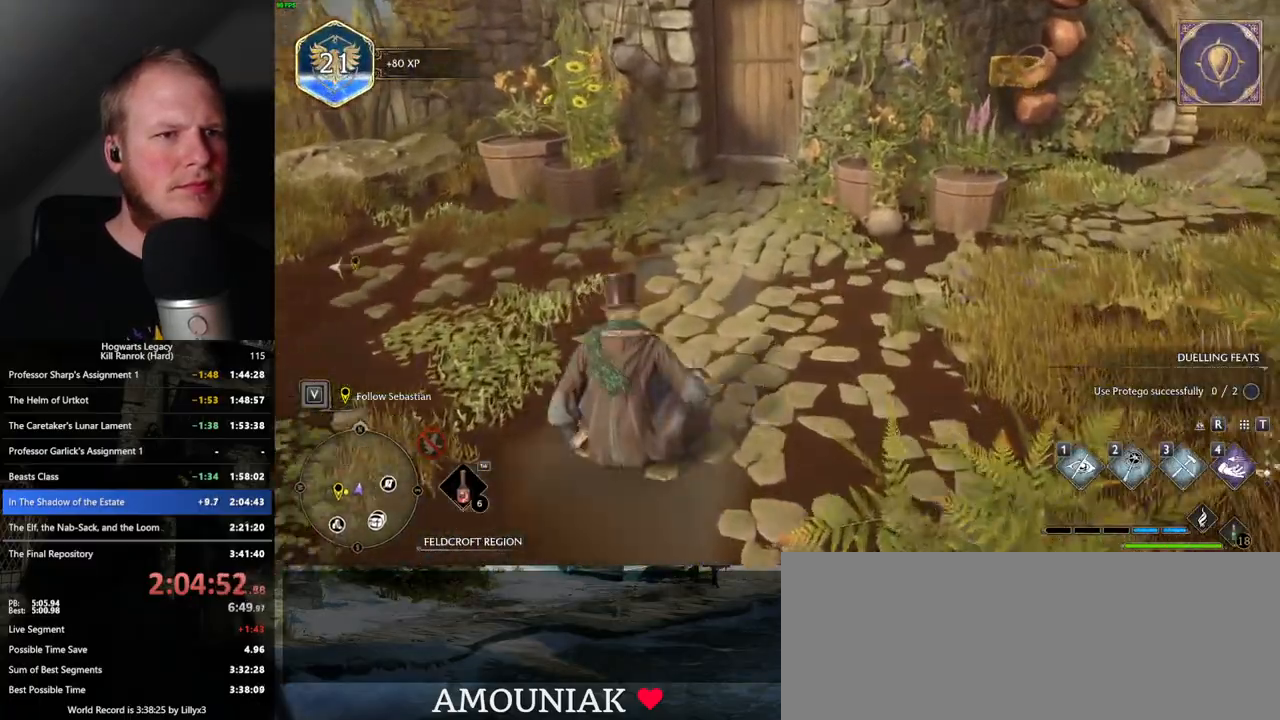
{"keys": [], "mouse": [], "events": [[33, "w", "up"]]}
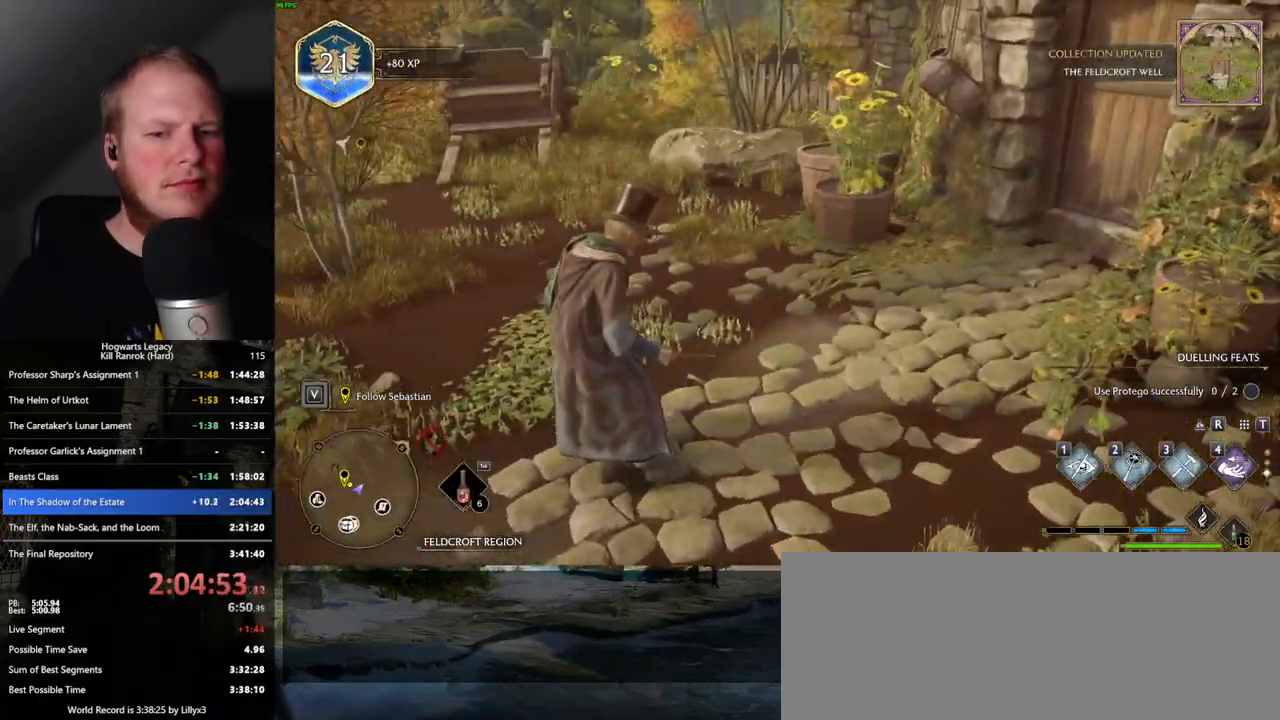
{"keys": [], "mouse": [], "events": []}
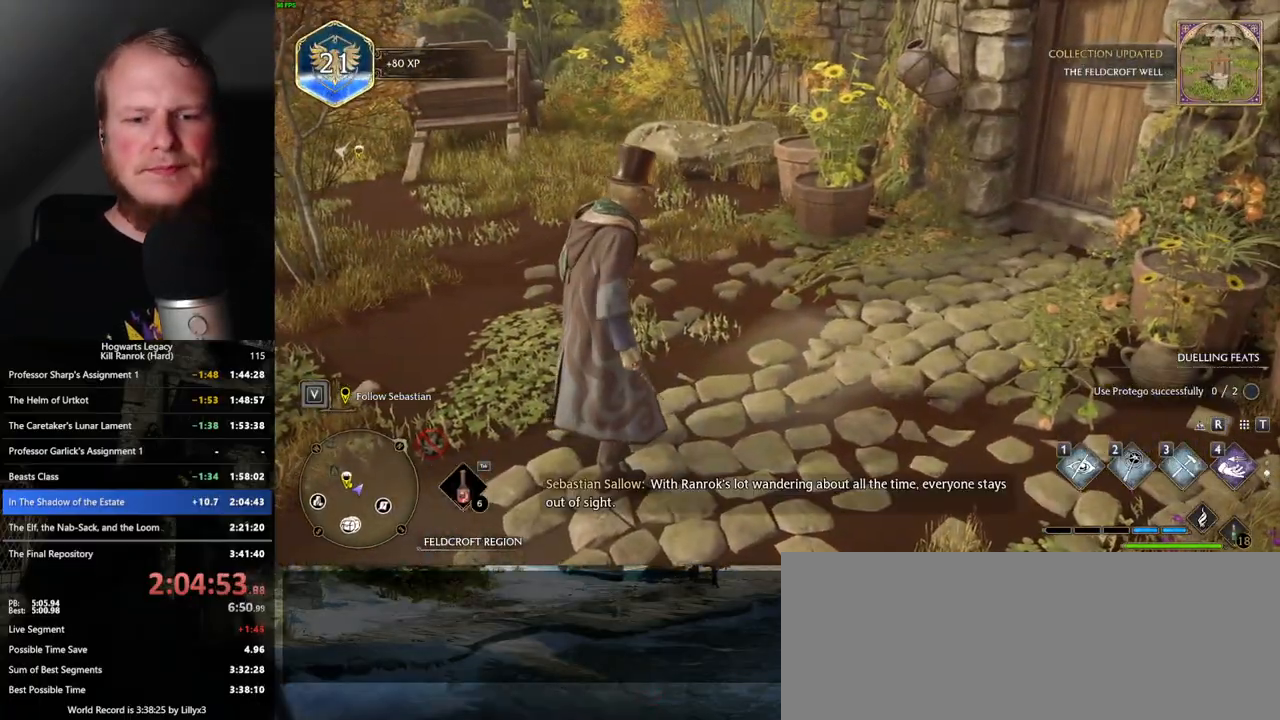
{"keys": [], "mouse": ["wheel"]}
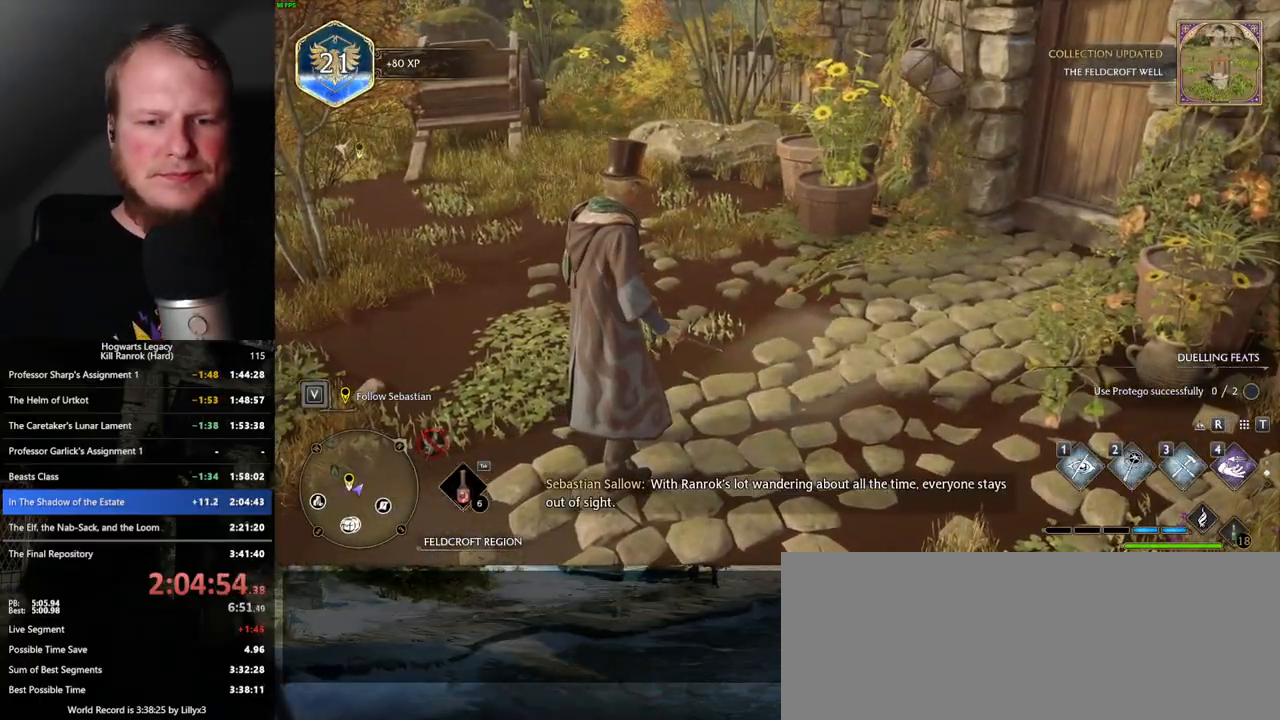
{"keys": [], "mouse": []}
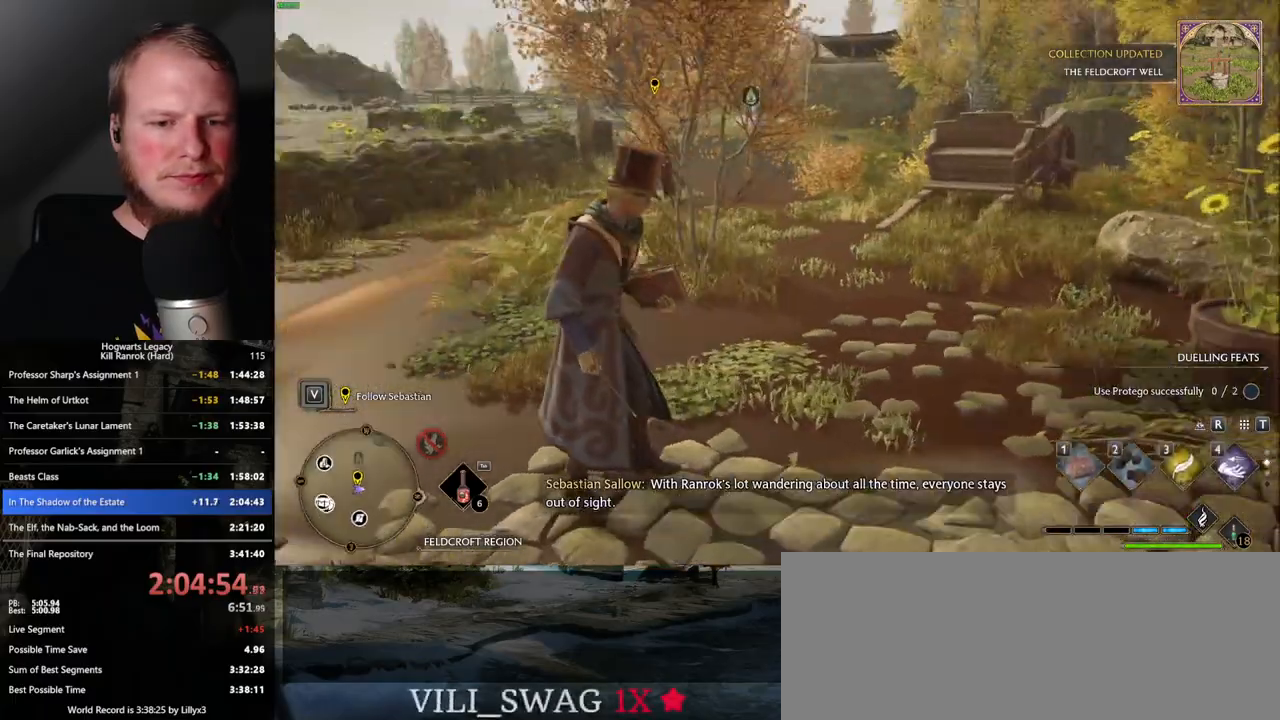
{"keys": ["d", "s"], "mouse": [], "events": [[467, "s", "down"], [500, "d", "down"]]}
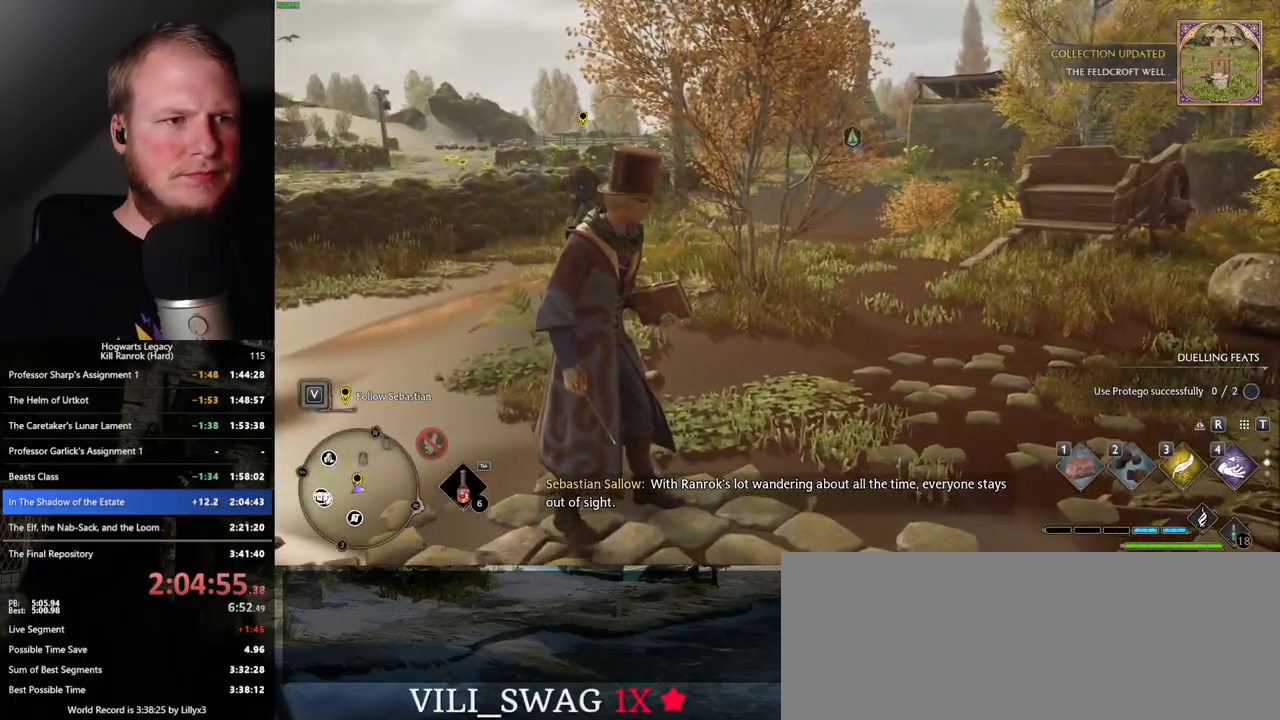
{"keys": [], "mouse": [], "events": [[50, "d", "up"], [300, "s", "up"]]}
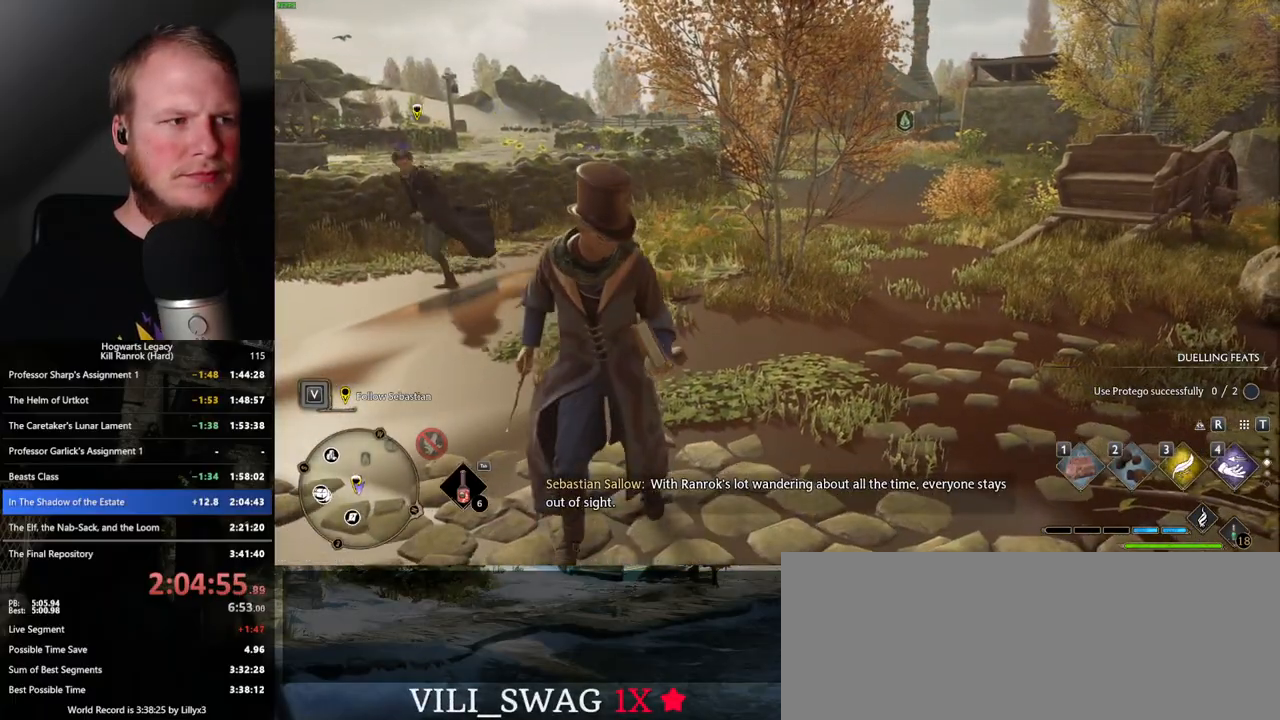
{"keys": [], "mouse": [], "events": []}
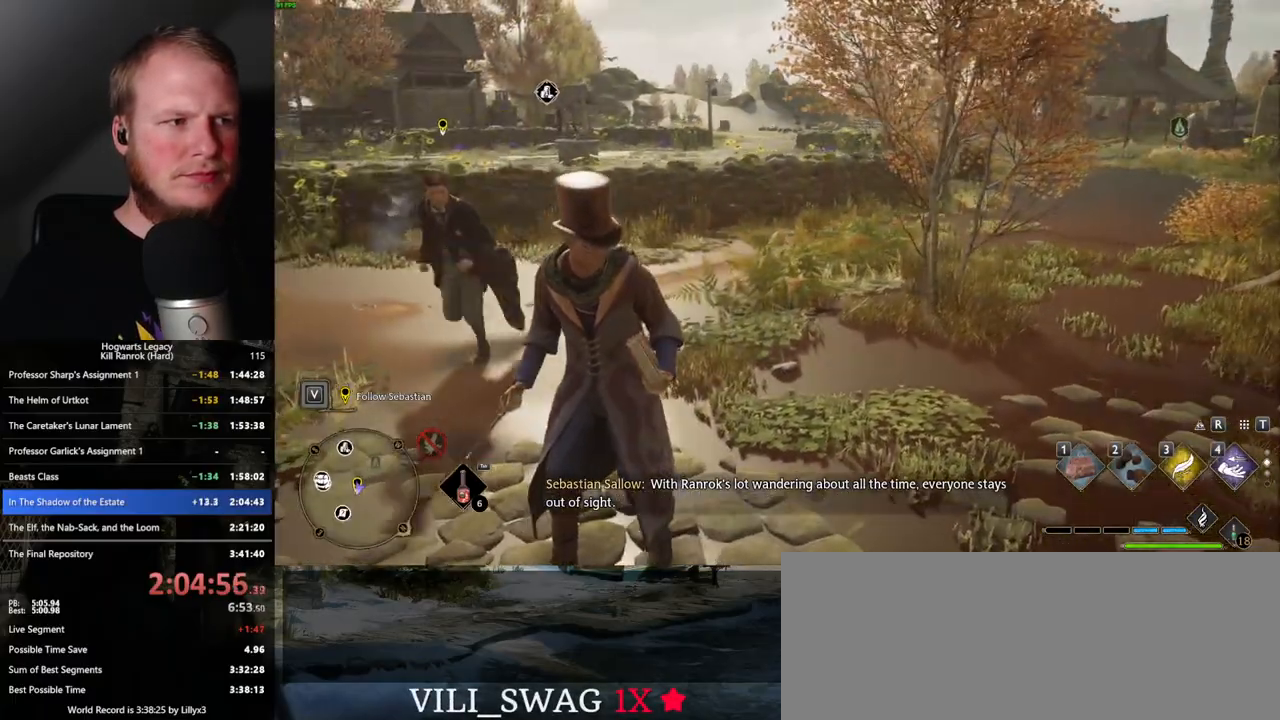
{"keys": [], "mouse": [], "events": []}
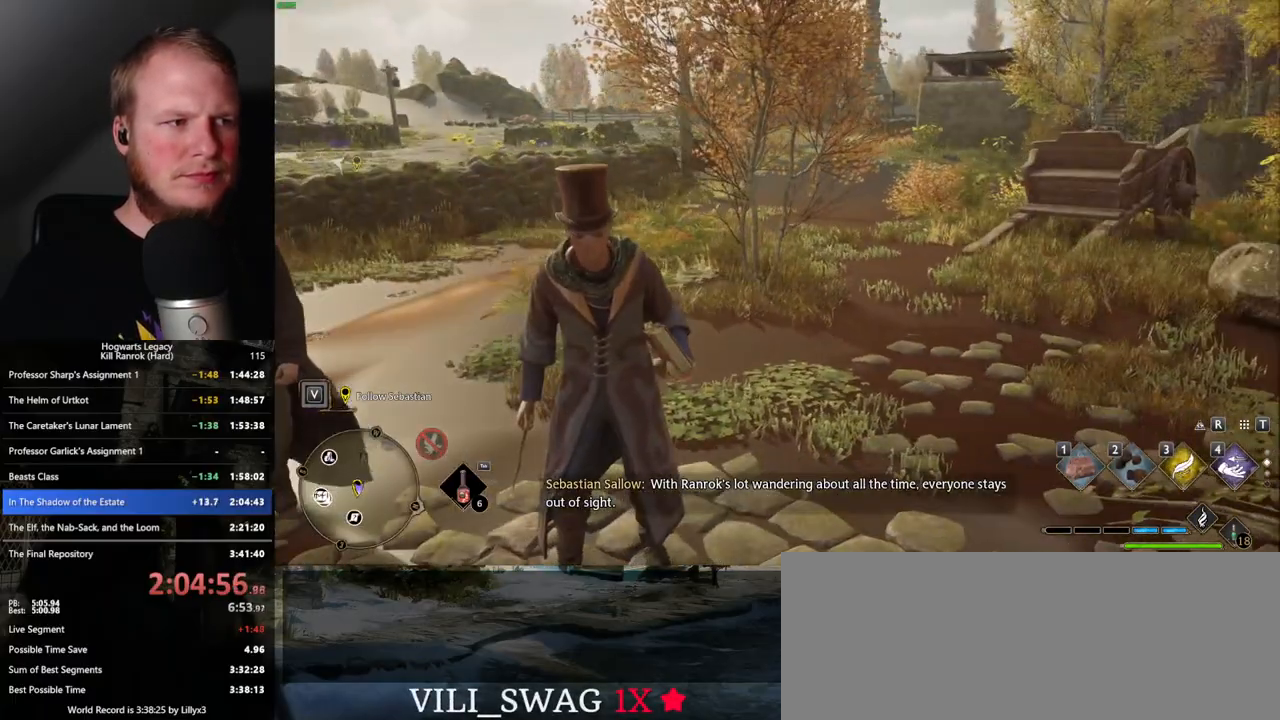
{"keys": [], "mouse": [], "events": []}
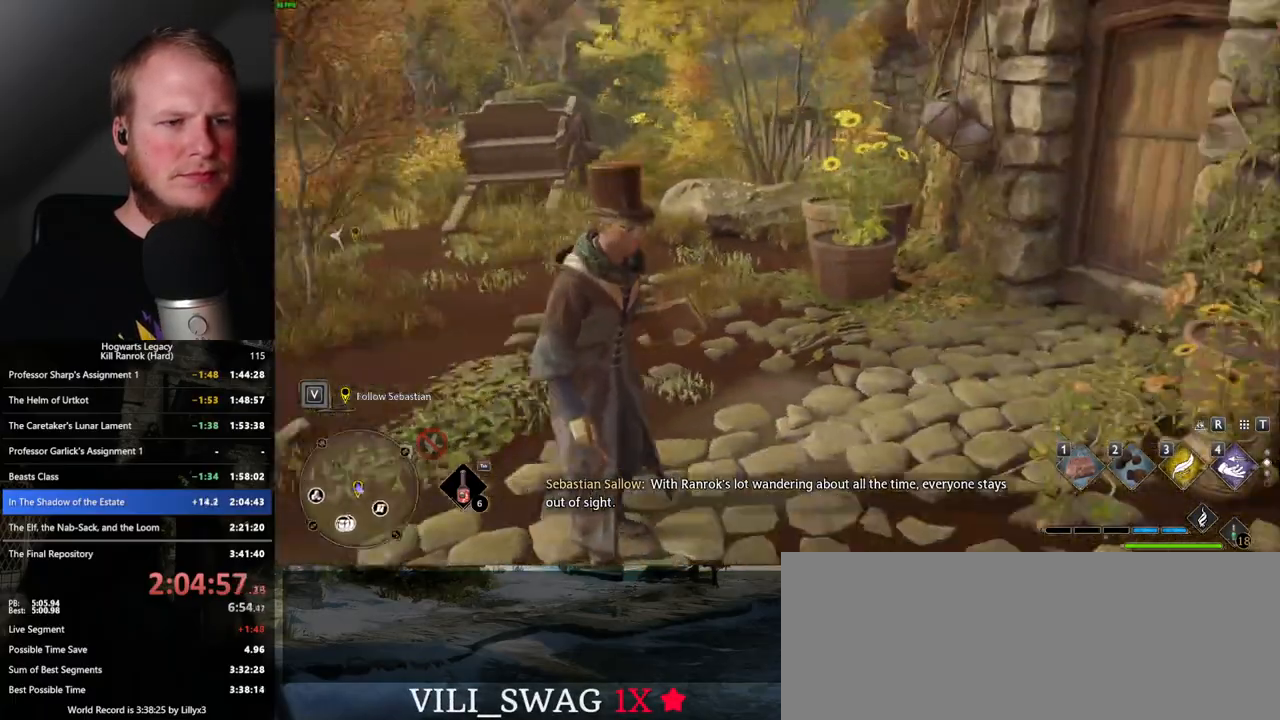
{"keys": [], "mouse": [], "events": [[67, "w", "down"], [500, "w", "up"]]}
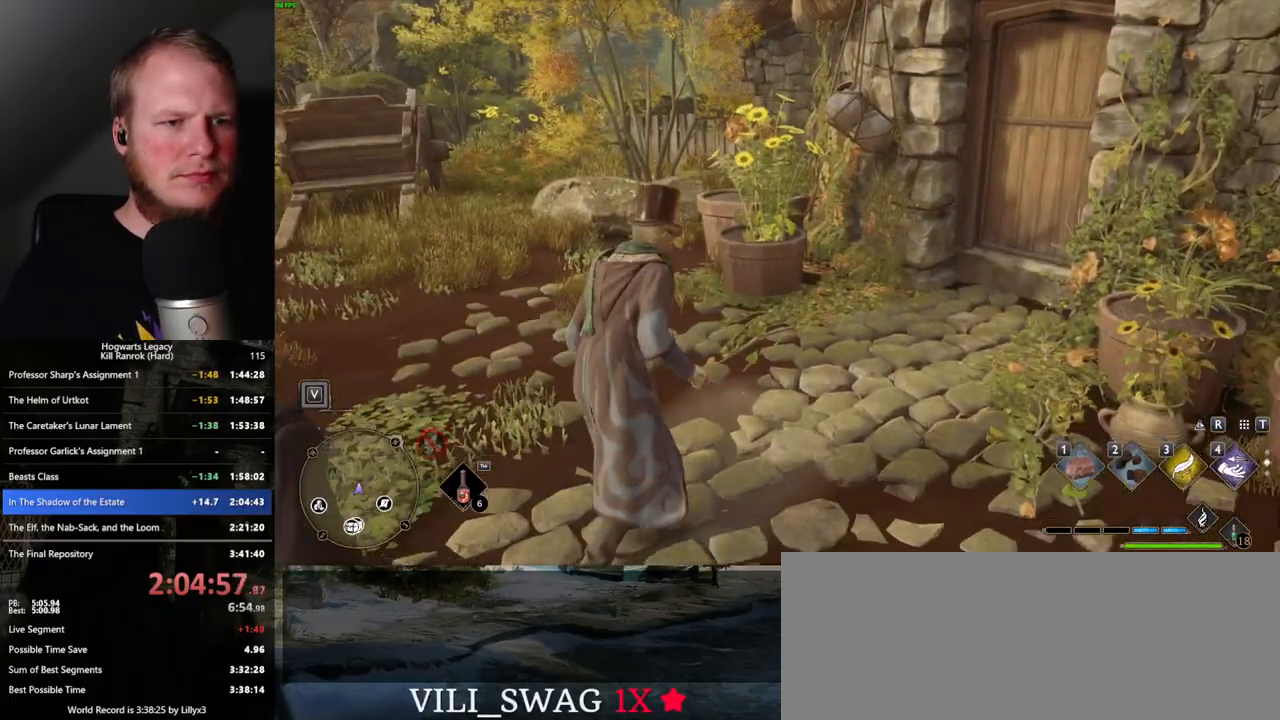
{"keys": ["f"], "mouse": [], "events": [[500, "f", "down"]]}
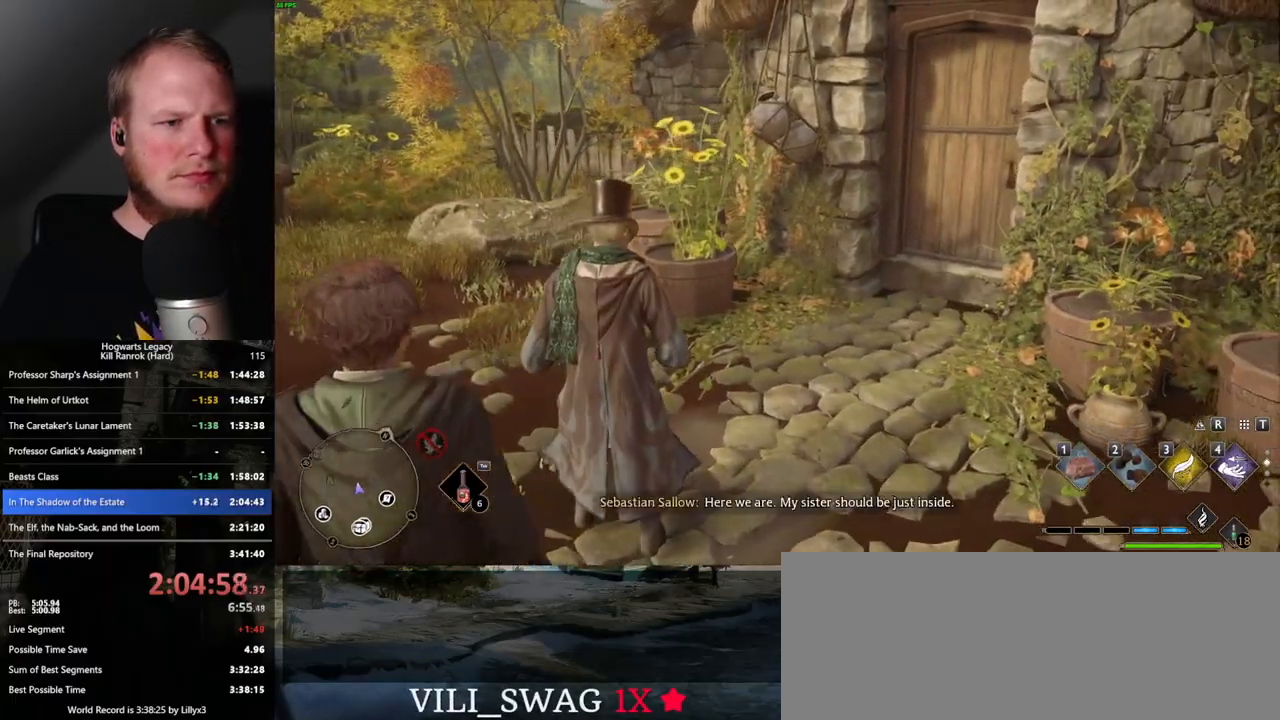
{"keys": ["f"], "mouse": [], "events": [[33, "f", "up"], [133, "f", "down"], [233, "f", "up"], [267, "f", "down"], [367, "f", "up"], [450, "f", "down"]]}
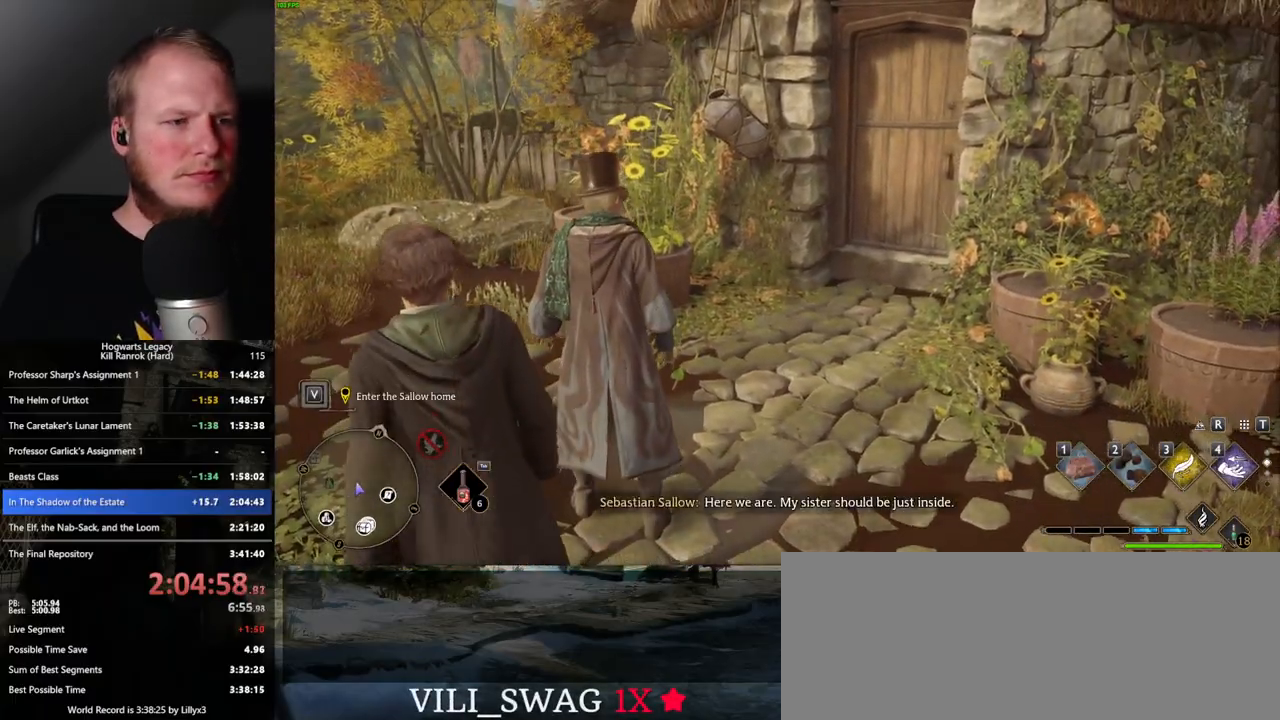
{"keys": [], "mouse": [], "events": [[33, "f", "up"], [100, "f", "down"], [167, "f", "up"], [267, "f", "down"], [333, "f", "up"], [417, "f", "down"], [433, "w", "down"], [483, "f", "up"], [483, "w", "up"]]}
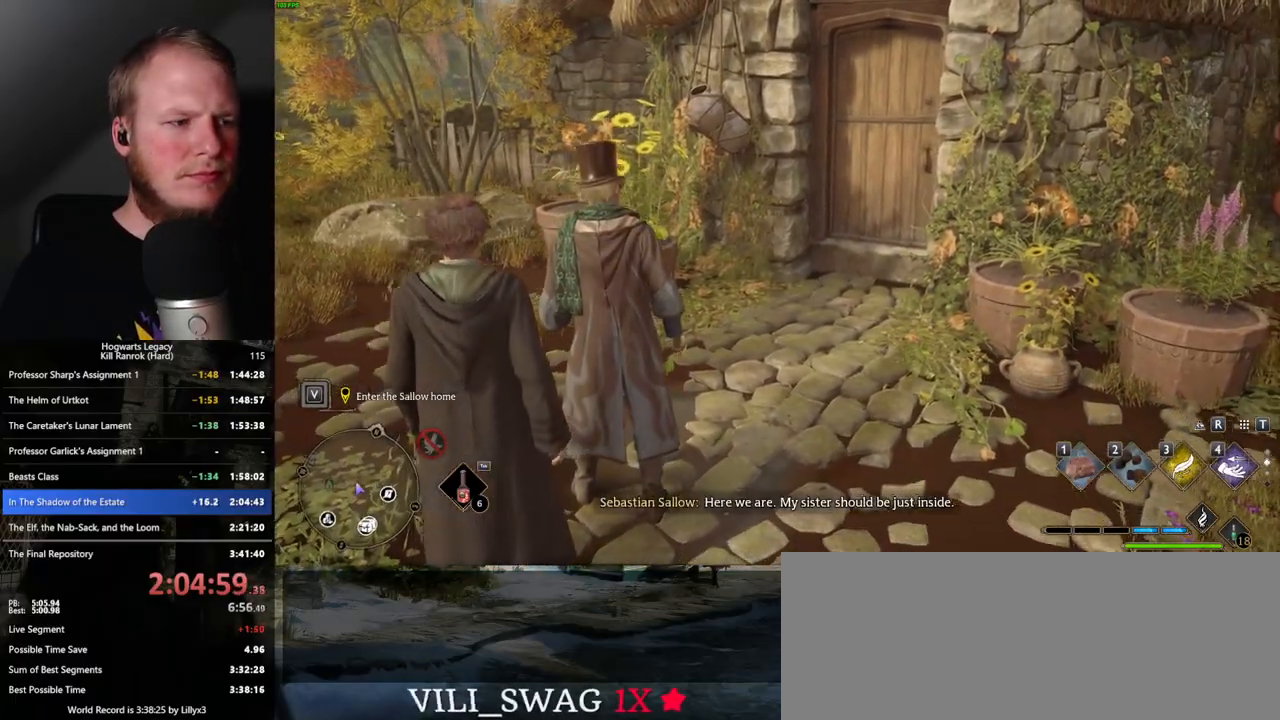
{"keys": [], "mouse": [], "events": [[83, "w", "down"], [100, "f", "down"], [133, "f", "up"], [250, "f", "down"], [300, "f", "up"], [317, "w", "up"], [417, "f", "down"], [467, "f", "up"]]}
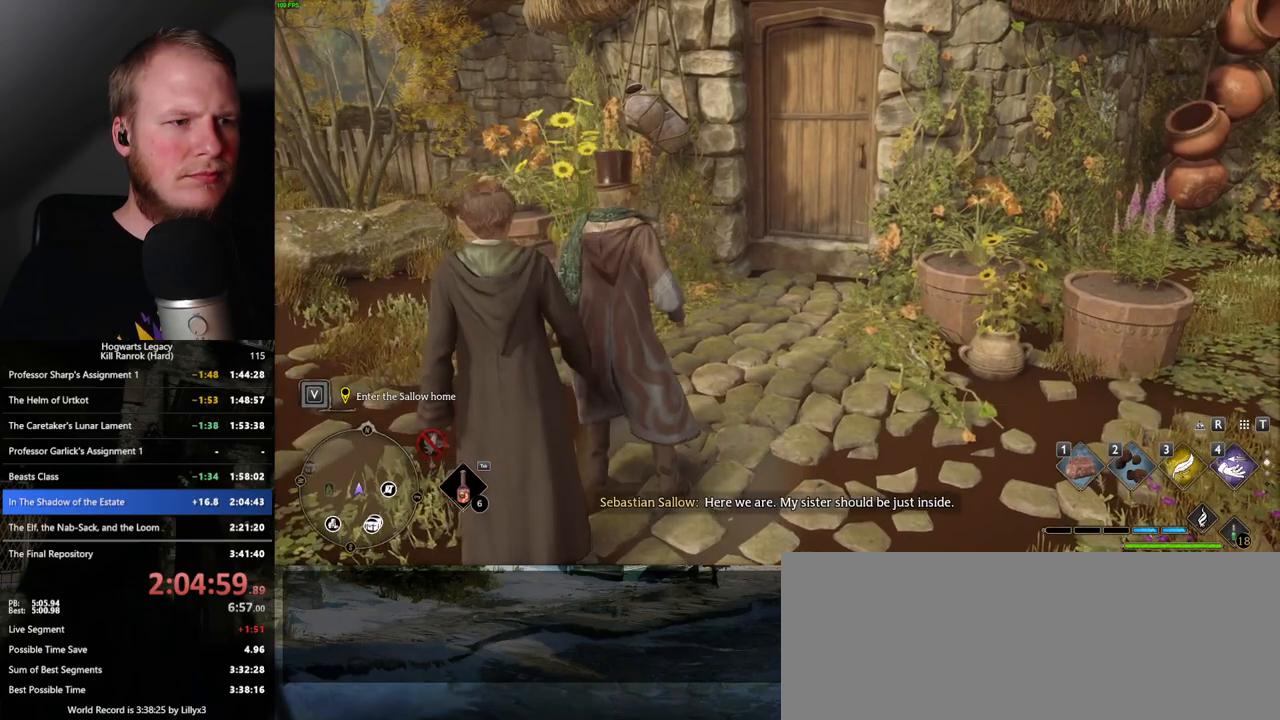
{"keys": [], "mouse": [], "events": [[50, "w", "down"], [67, "f", "down"], [100, "f", "up"], [150, "w", "up"], [183, "w", "down"], [217, "f", "down"], [283, "f", "up"], [300, "w", "up"], [400, "f", "down"], [400, "w", "down"], [433, "f", "up"], [433, "w", "up"]]}
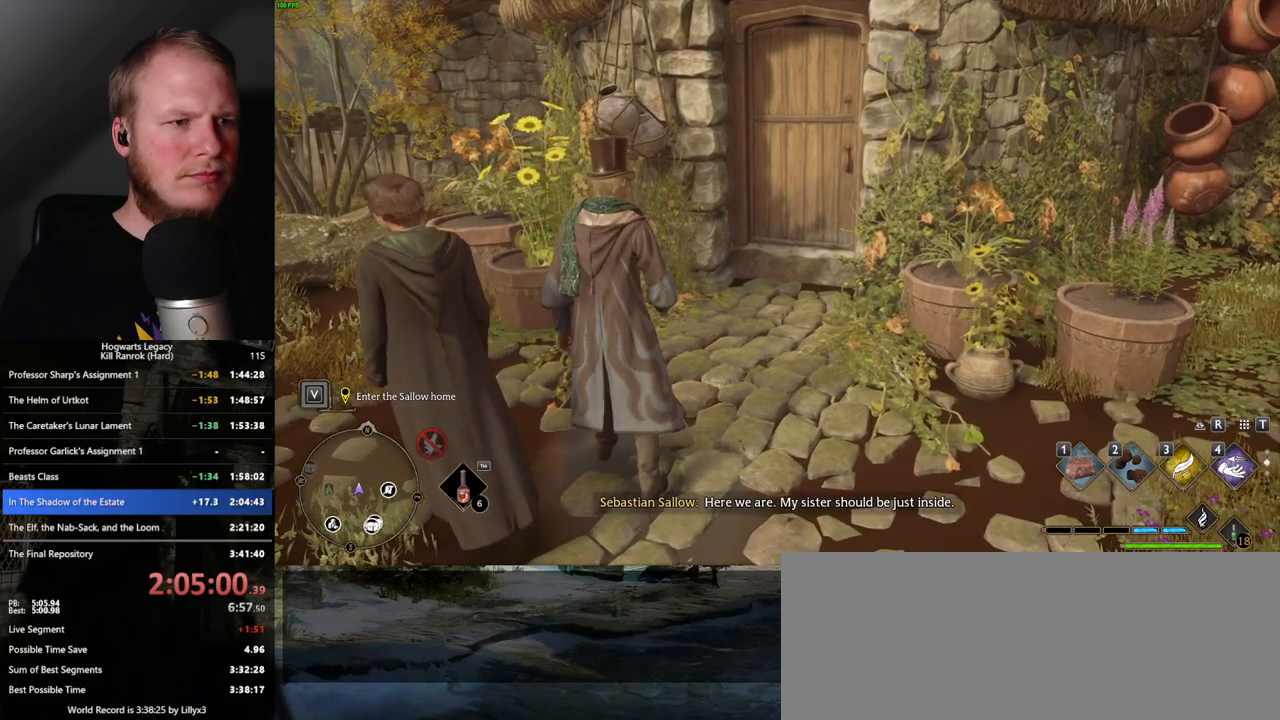
{"keys": ["f"], "mouse": [], "events": [[50, "f", "down"], [50, "w", "down"], [67, "f", "up"], [67, "w", "up"], [200, "f", "down"], [233, "f", "up"], [333, "f", "down"], [367, "f", "up"], [483, "f", "down"]]}
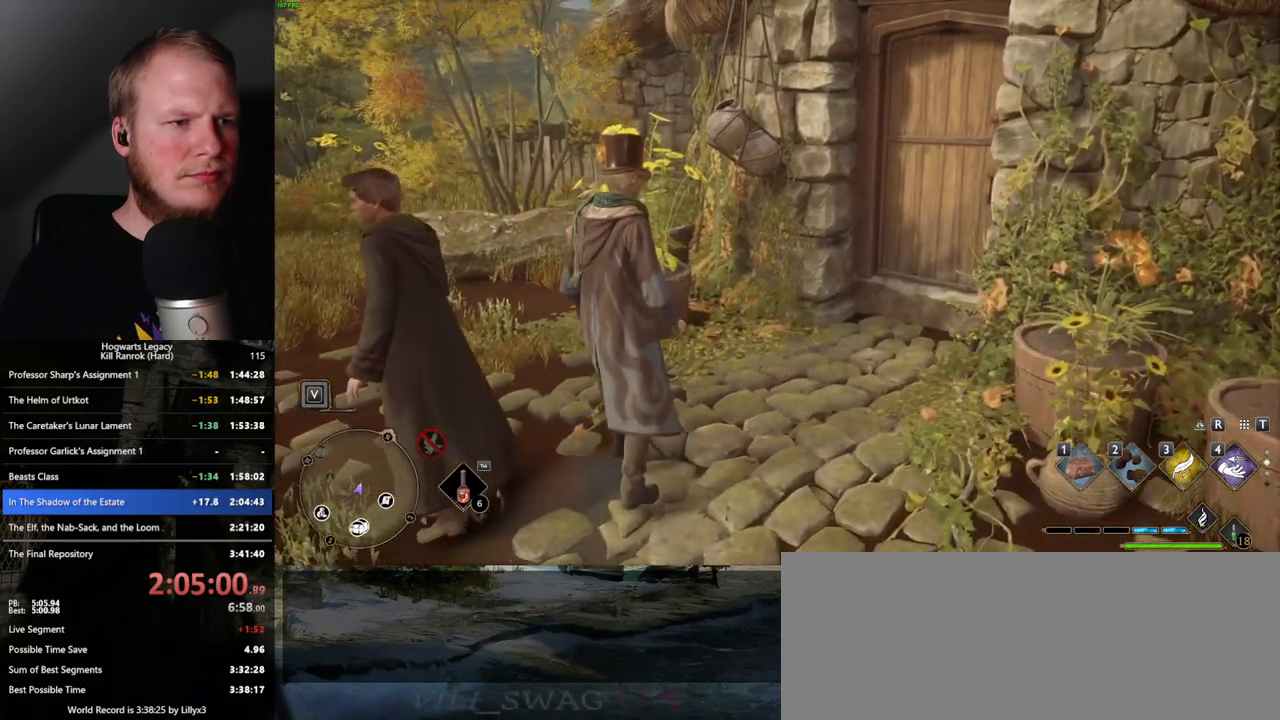
{"keys": [], "mouse": [], "events": [[33, "f", "up"], [117, "f", "down"], [200, "f", "up"], [267, "w", "down"], [283, "f", "down"], [450, "f", "up"], [483, "w", "up"]]}
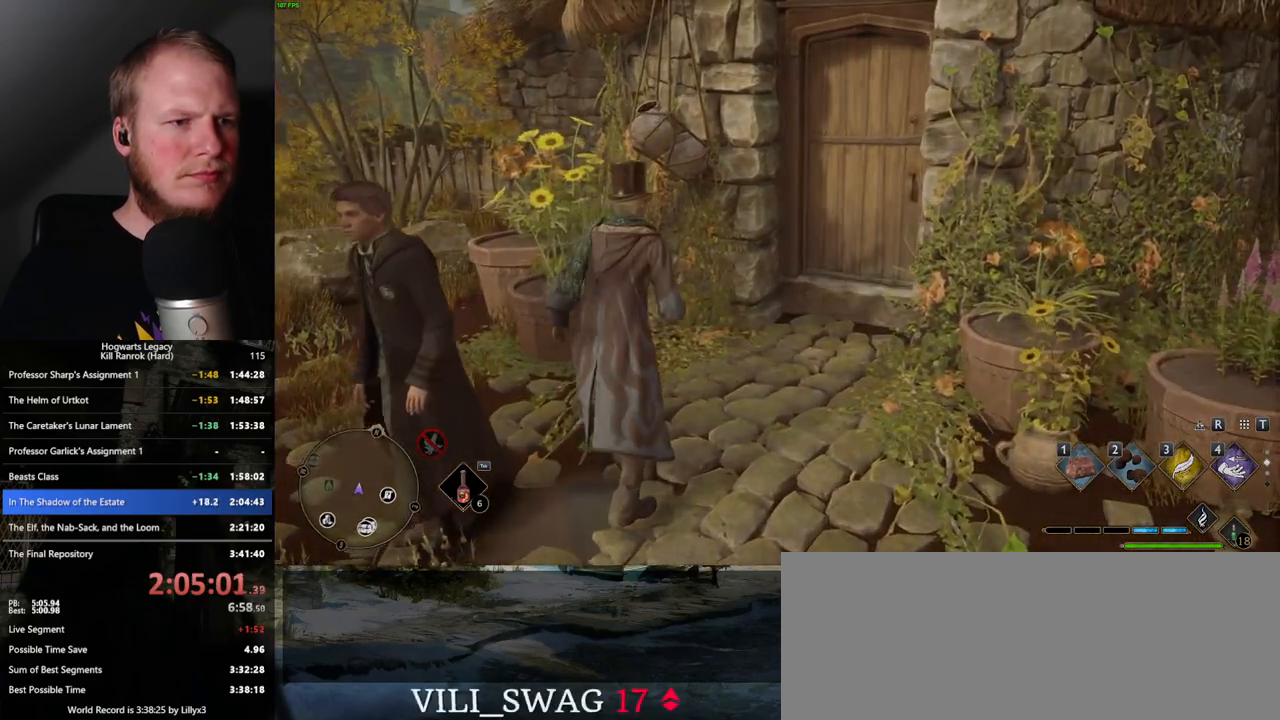
{"keys": [], "mouse": [], "events": [[33, "w", "down"], [267, "w", "up"]]}